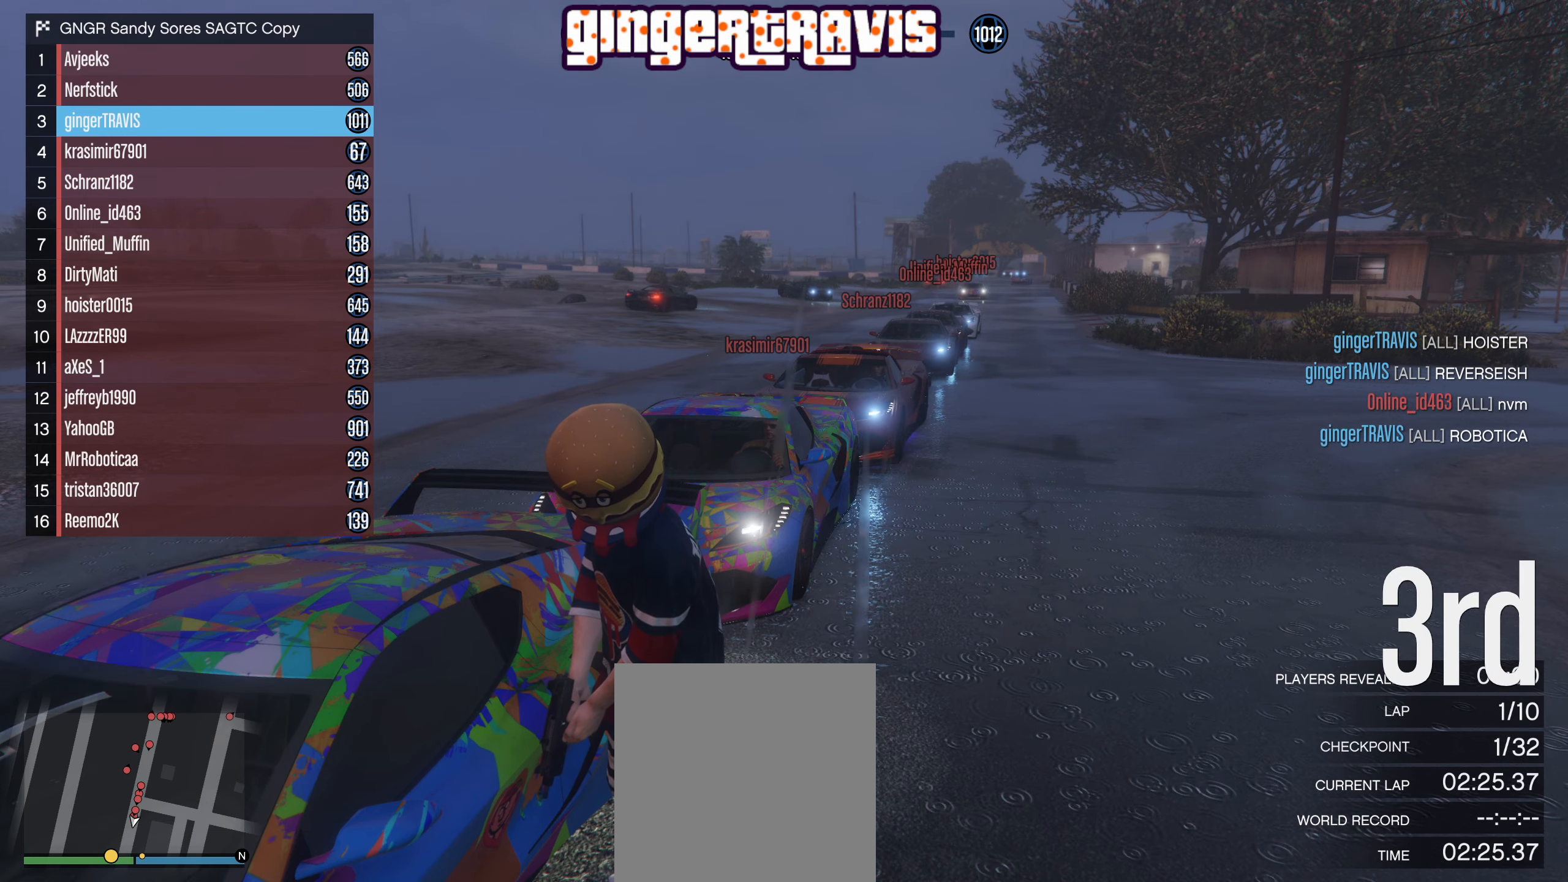
Gameplay with a controller (Xbox layout); each line is a JSON object with the inputs held at the frame after it. "events" lists button and stick changes between this image and that frame as [ms after this image, input, new state], when the widget could be followed in between.
{"buttons": [], "left_stick": "center", "right_stick": "left", "events": [[34, "right_stick", "down-left"], [134, "right_stick", "left"]]}
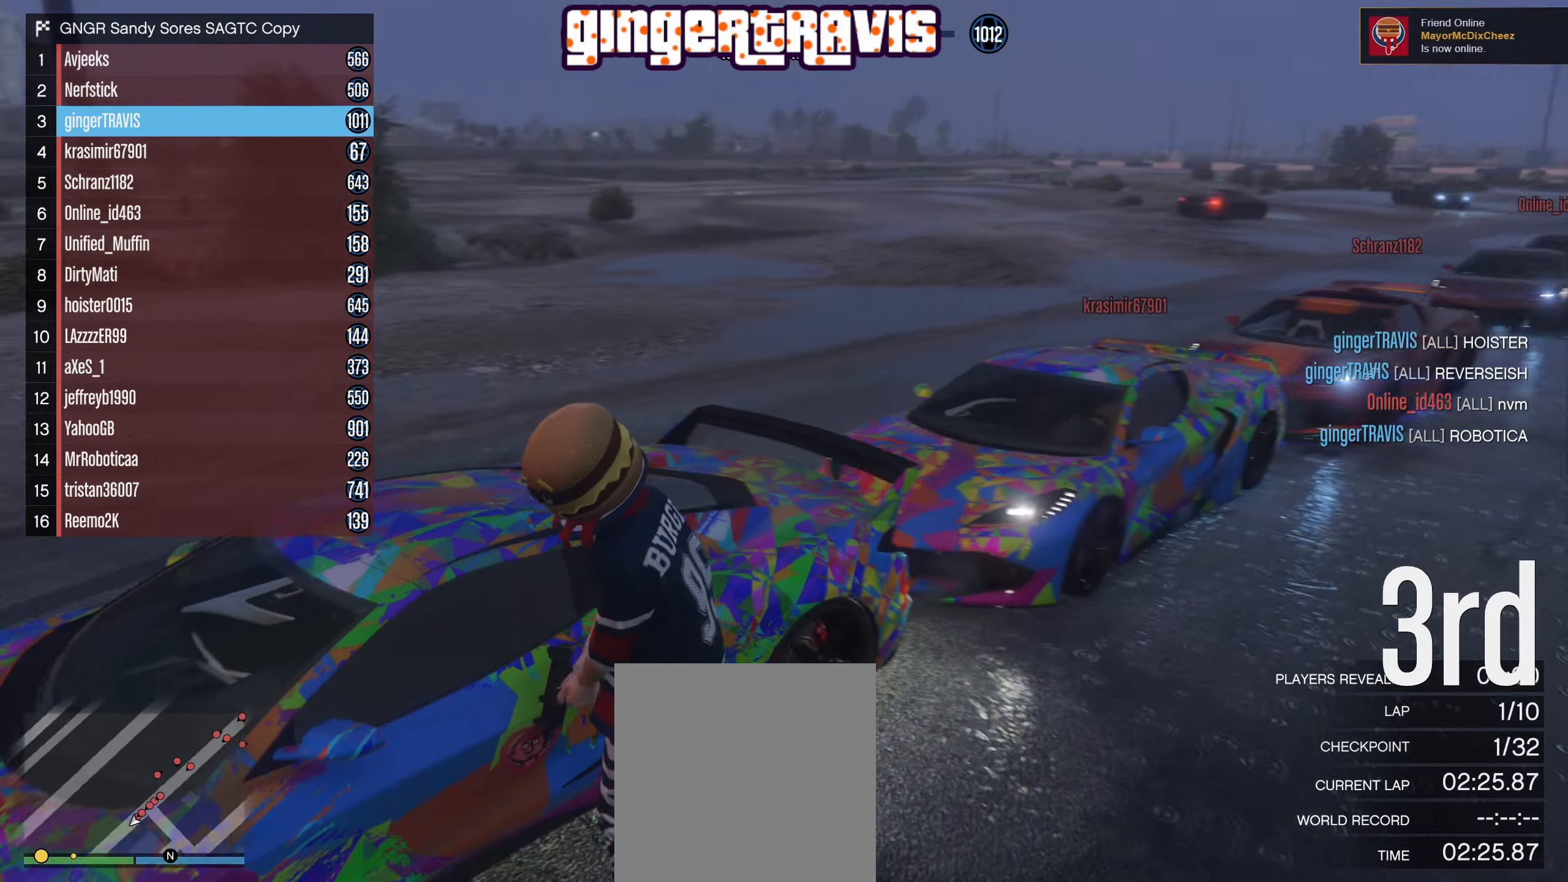
{"buttons": ["Y"], "left_stick": "center", "right_stick": "center", "events": [[366, "right_stick", "center"], [500, "Y", "down"]]}
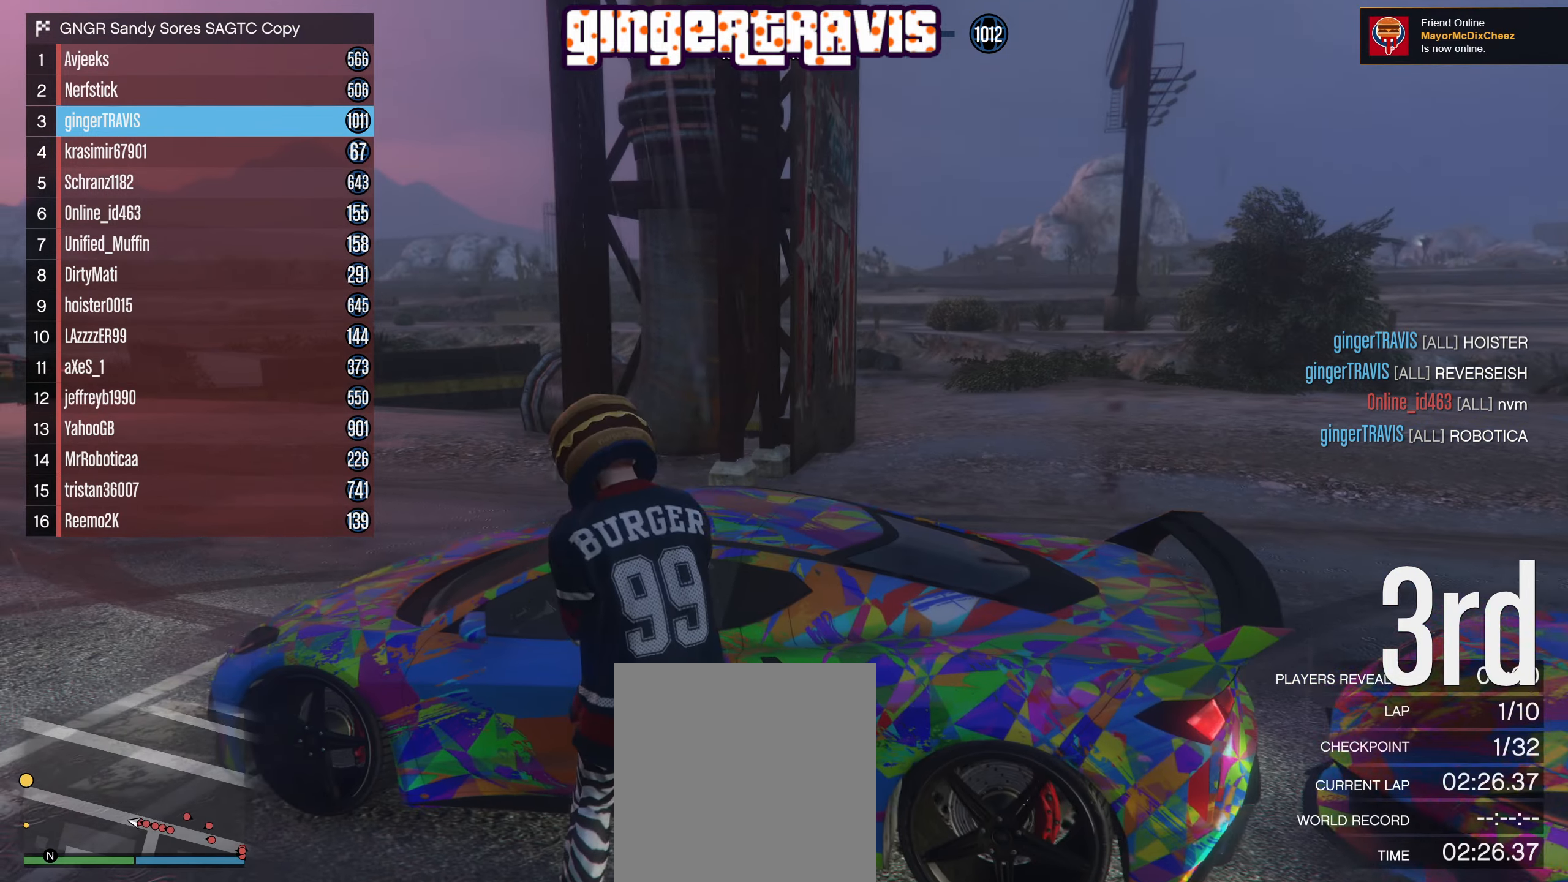
{"buttons": [], "left_stick": "center", "right_stick": "down-right", "events": [[116, "Y", "up"], [350, "right_stick", "down-right"]]}
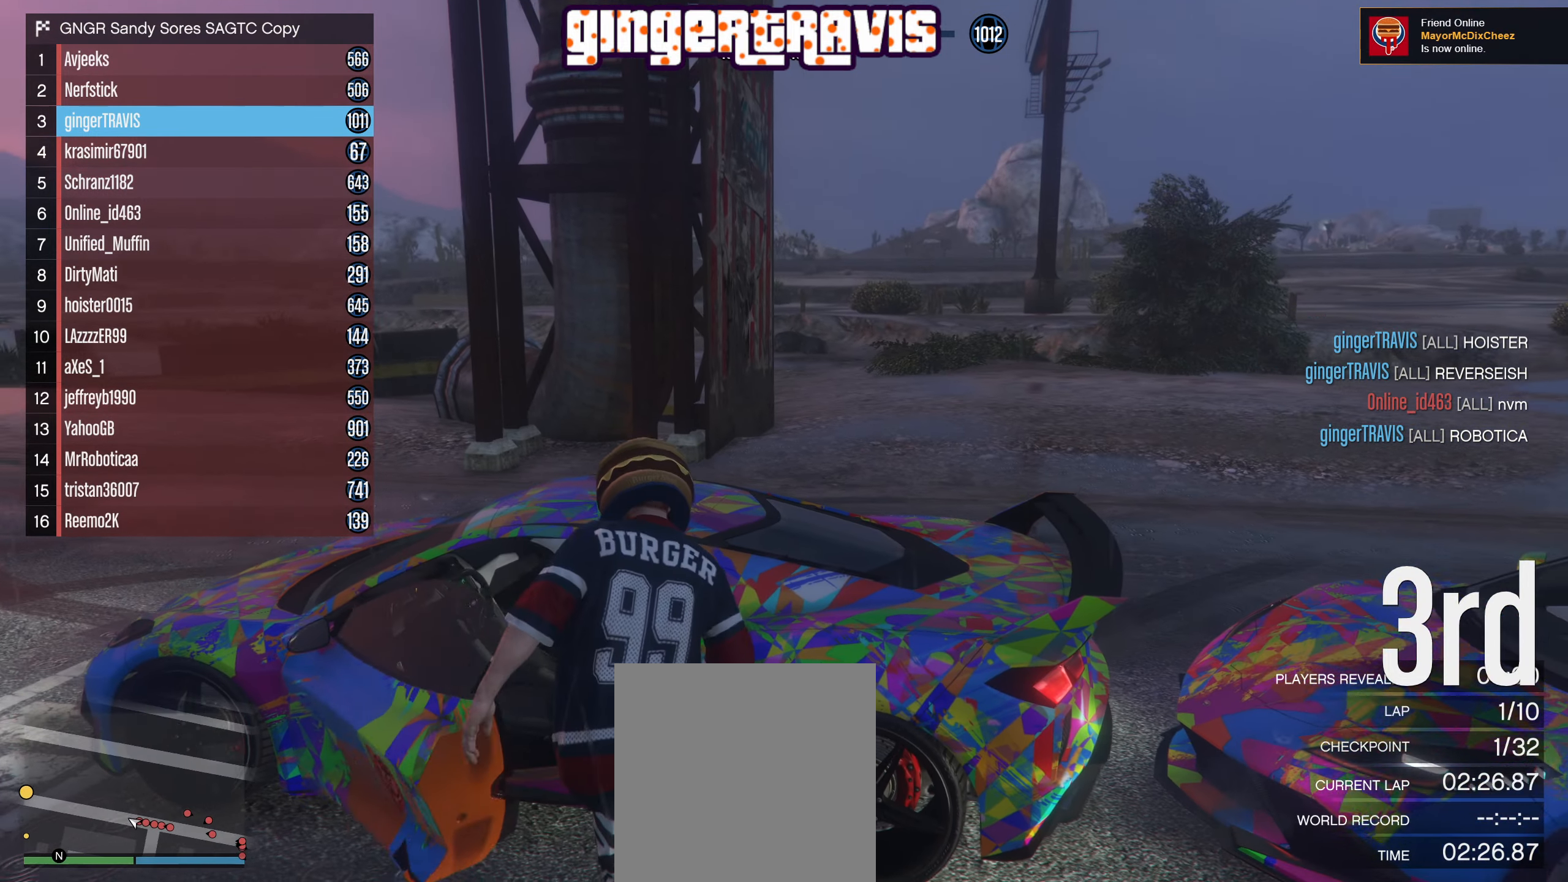
{"buttons": [], "left_stick": "center", "right_stick": "right", "events": [[83, "right_stick", "right"]]}
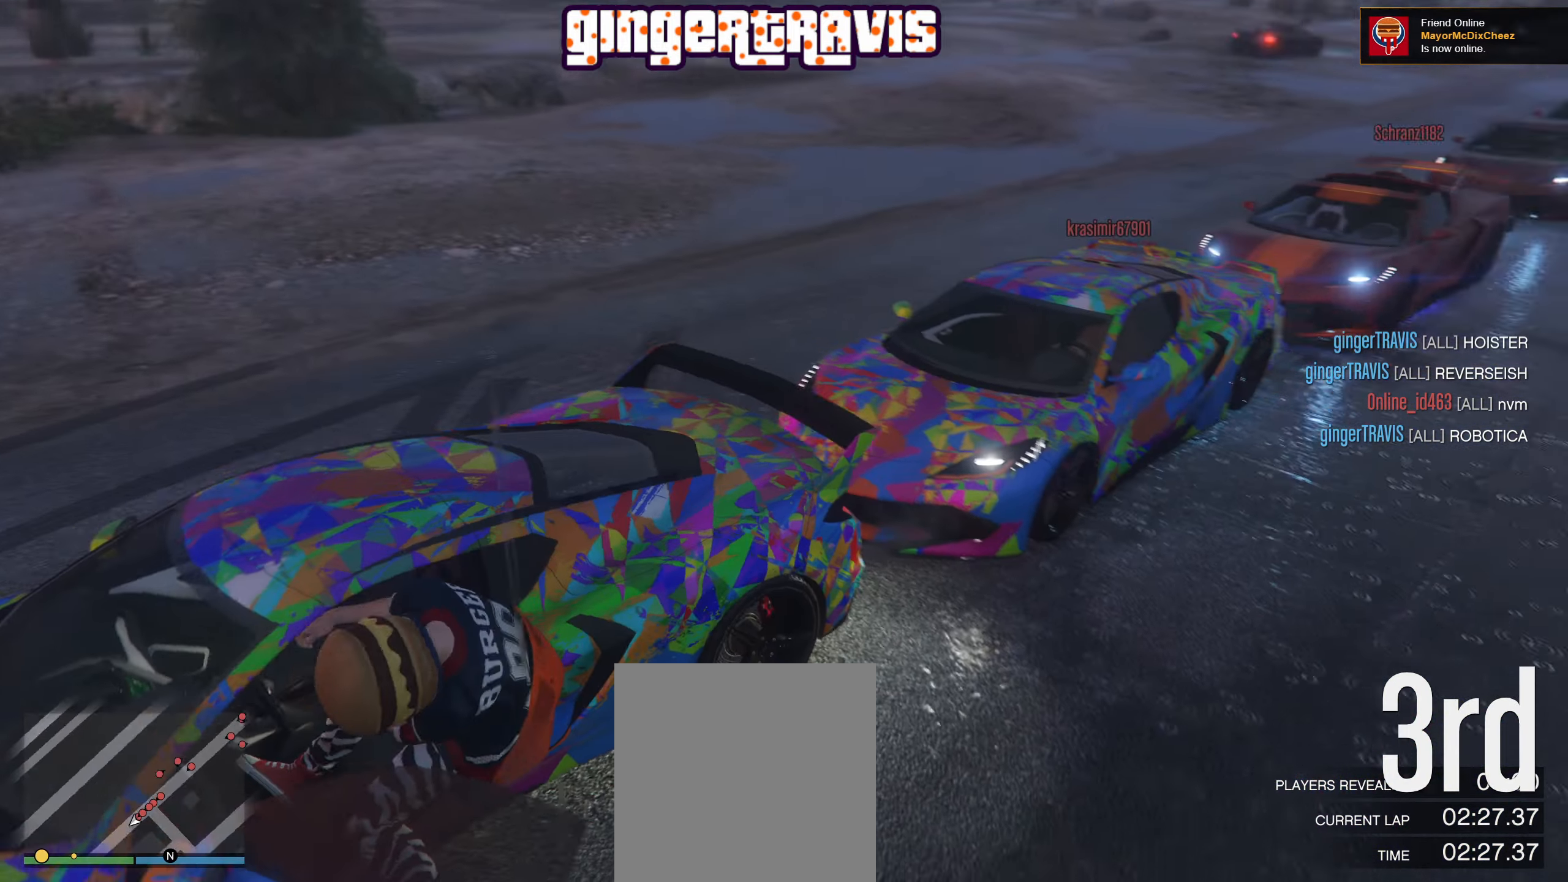
{"buttons": ["R2"], "left_stick": "left", "right_stick": "center", "events": [[116, "right_stick", "up-right"], [250, "R2", "down"], [366, "right_stick", "center"], [483, "left_stick", "left"]]}
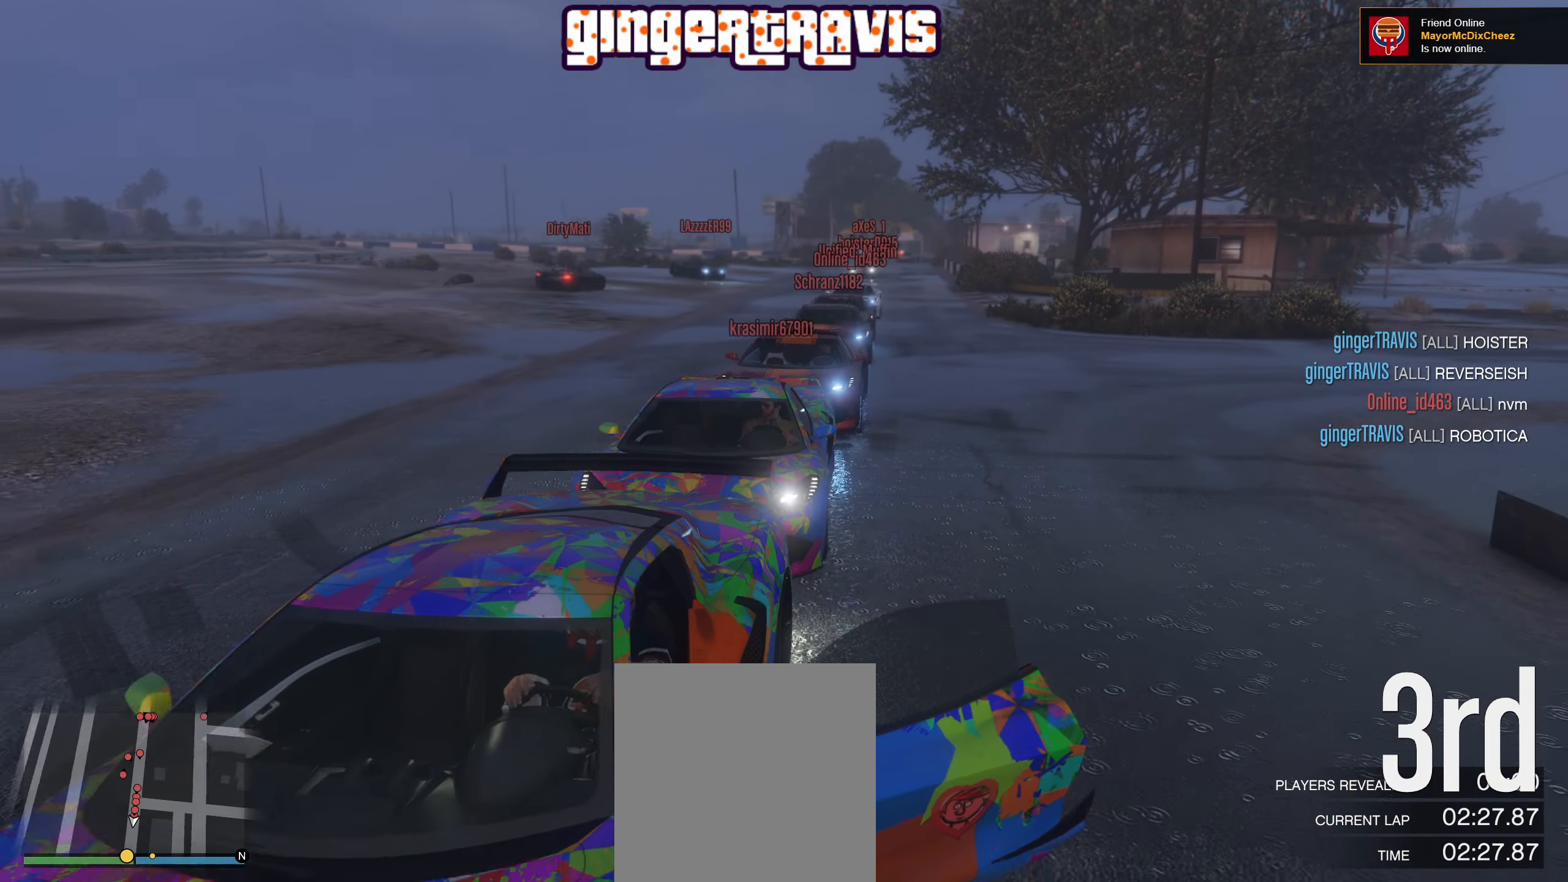
{"buttons": [], "left_stick": "left", "right_stick": "center", "events": [[483, "R2", "up"]]}
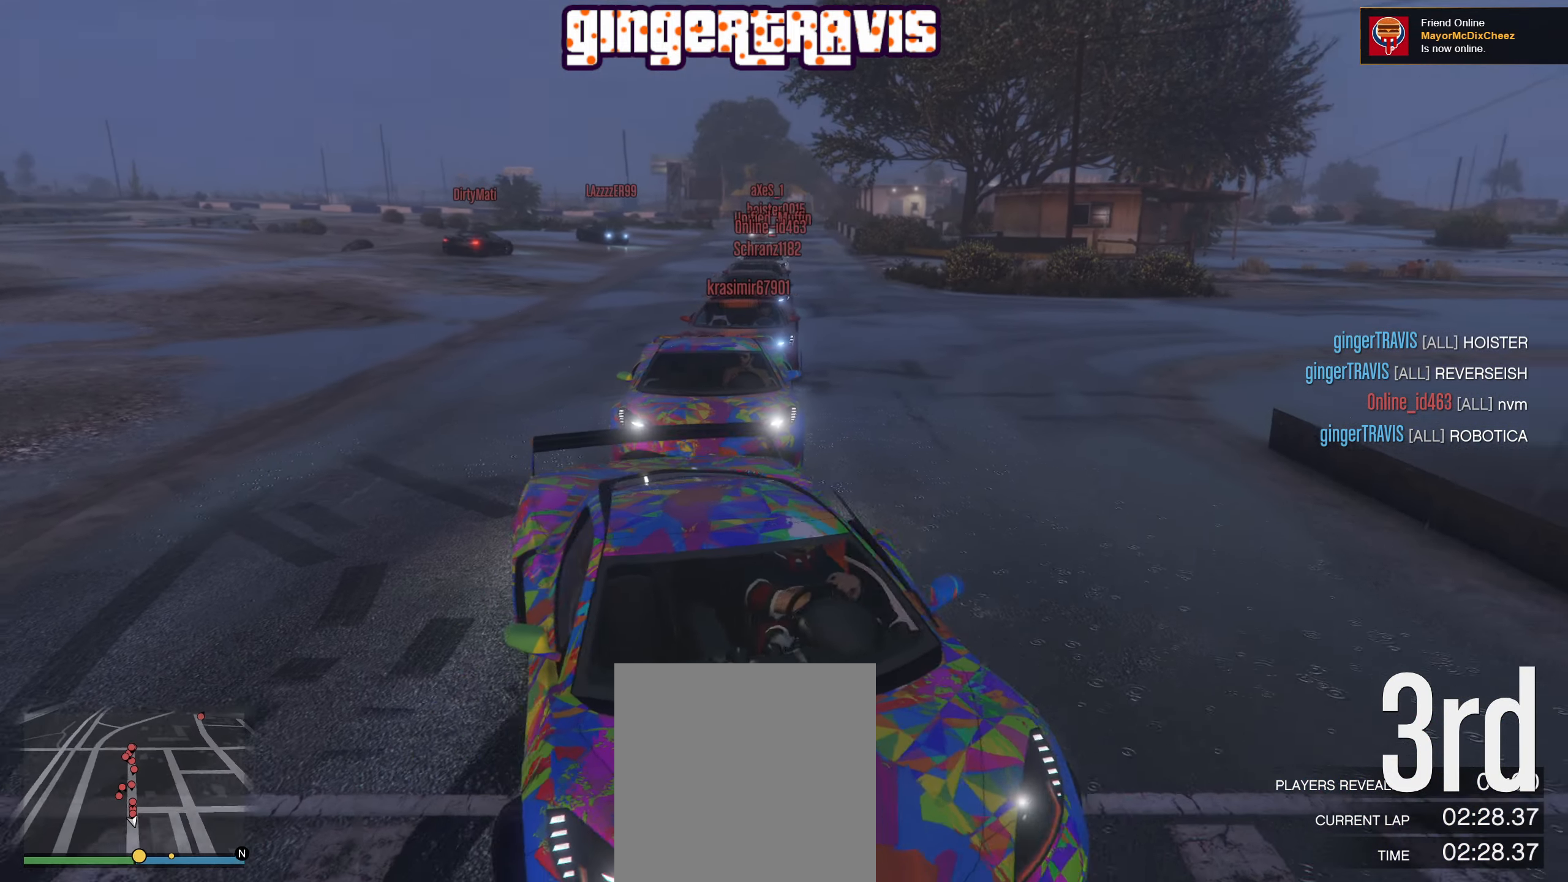
{"buttons": ["L2"], "left_stick": "center", "right_stick": "center", "events": [[166, "right_stick", "left"], [266, "left_stick", "center"], [350, "L2", "down"], [466, "right_stick", "center"]]}
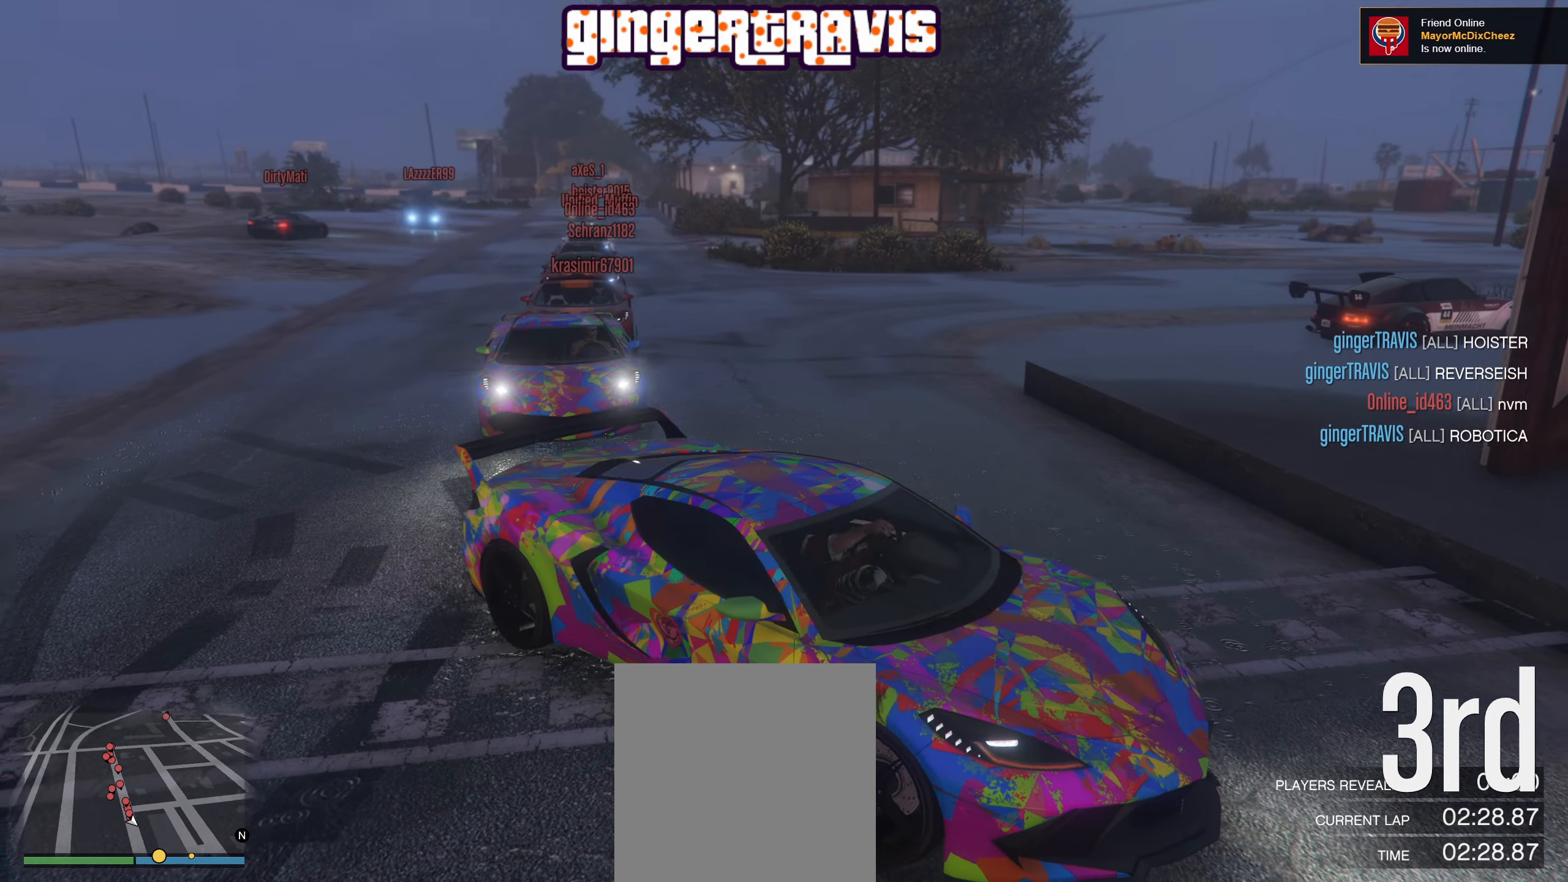
{"buttons": ["L2"], "left_stick": "right", "right_stick": "right", "events": [[166, "left_stick", "right"], [283, "right_stick", "right"]]}
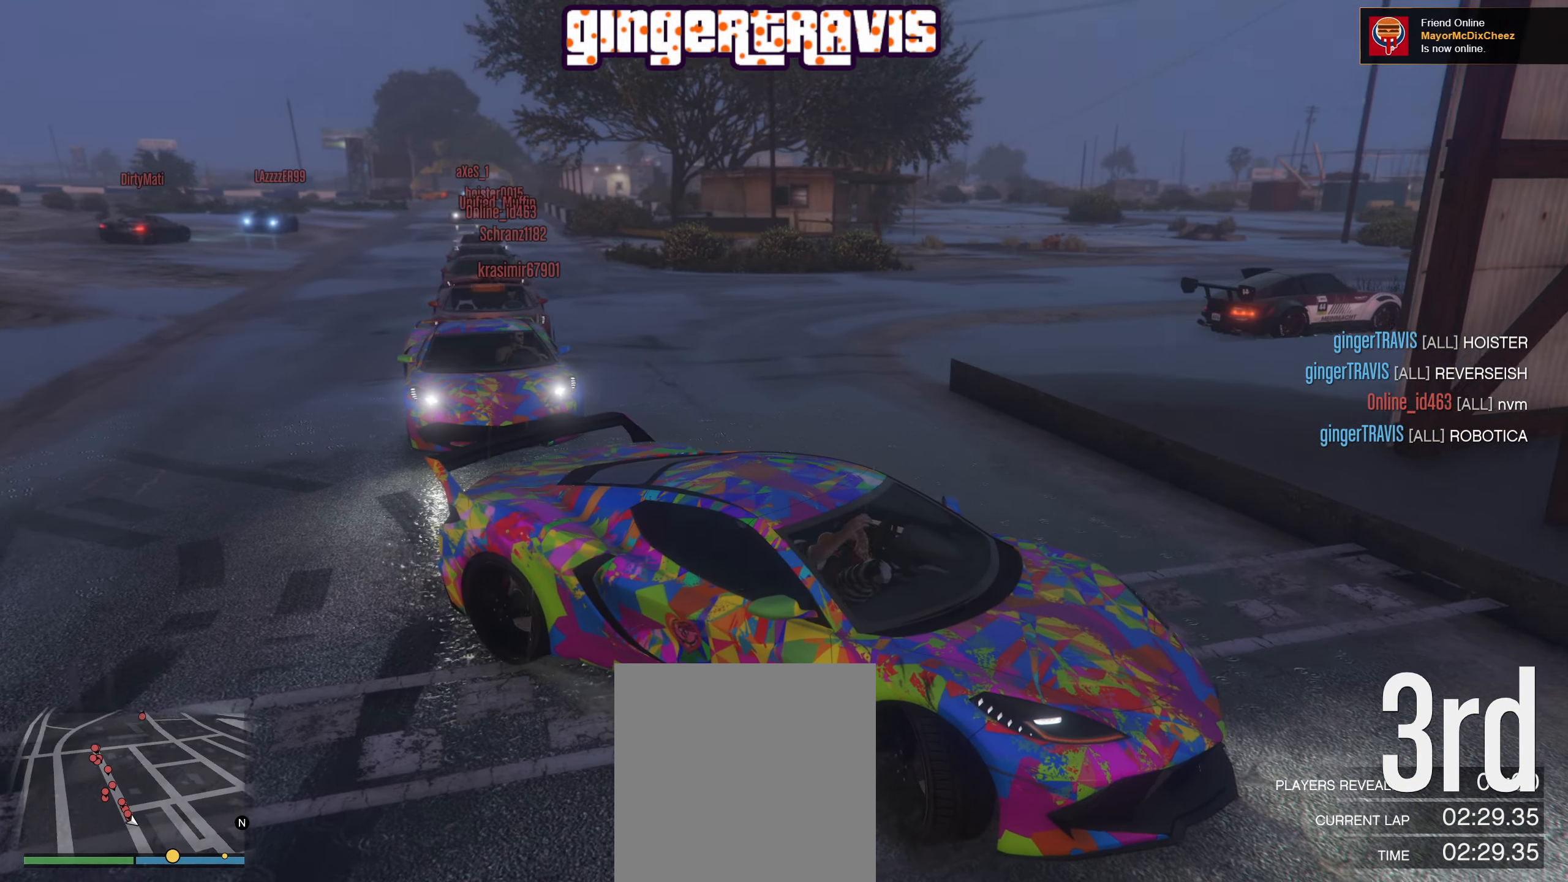
{"buttons": ["L2"], "left_stick": "right", "right_stick": "center", "events": [[150, "right_stick", "center"]]}
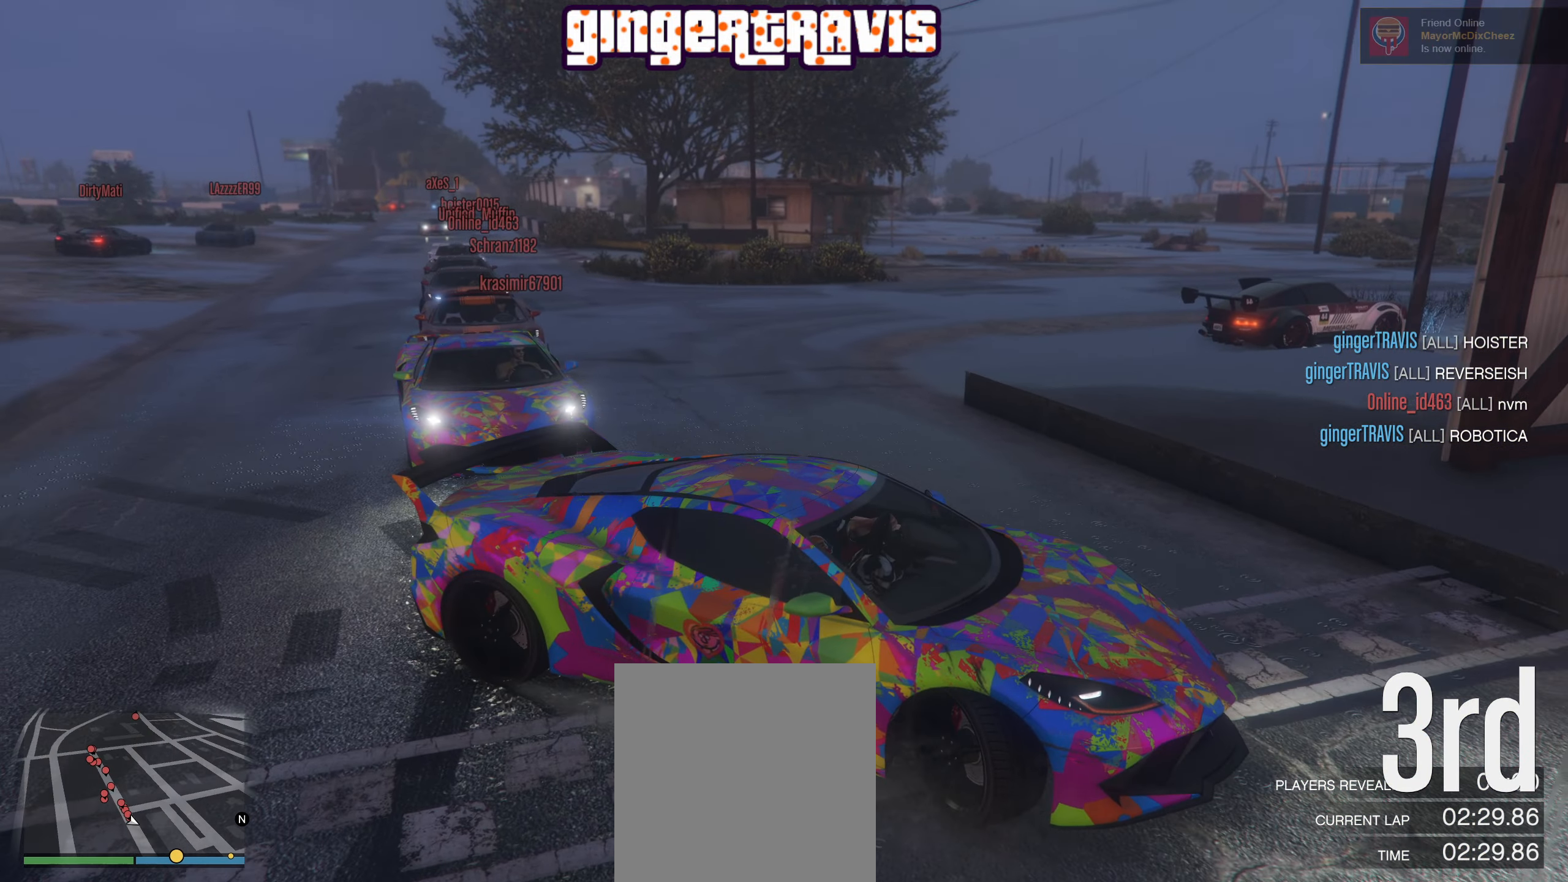
{"buttons": ["L2"], "left_stick": "center", "right_stick": "right", "events": [[83, "left_stick", "center"], [100, "L2", "up"], [133, "right_stick", "right"], [250, "left_stick", "left"], [350, "L2", "down"], [400, "left_stick", "center"]]}
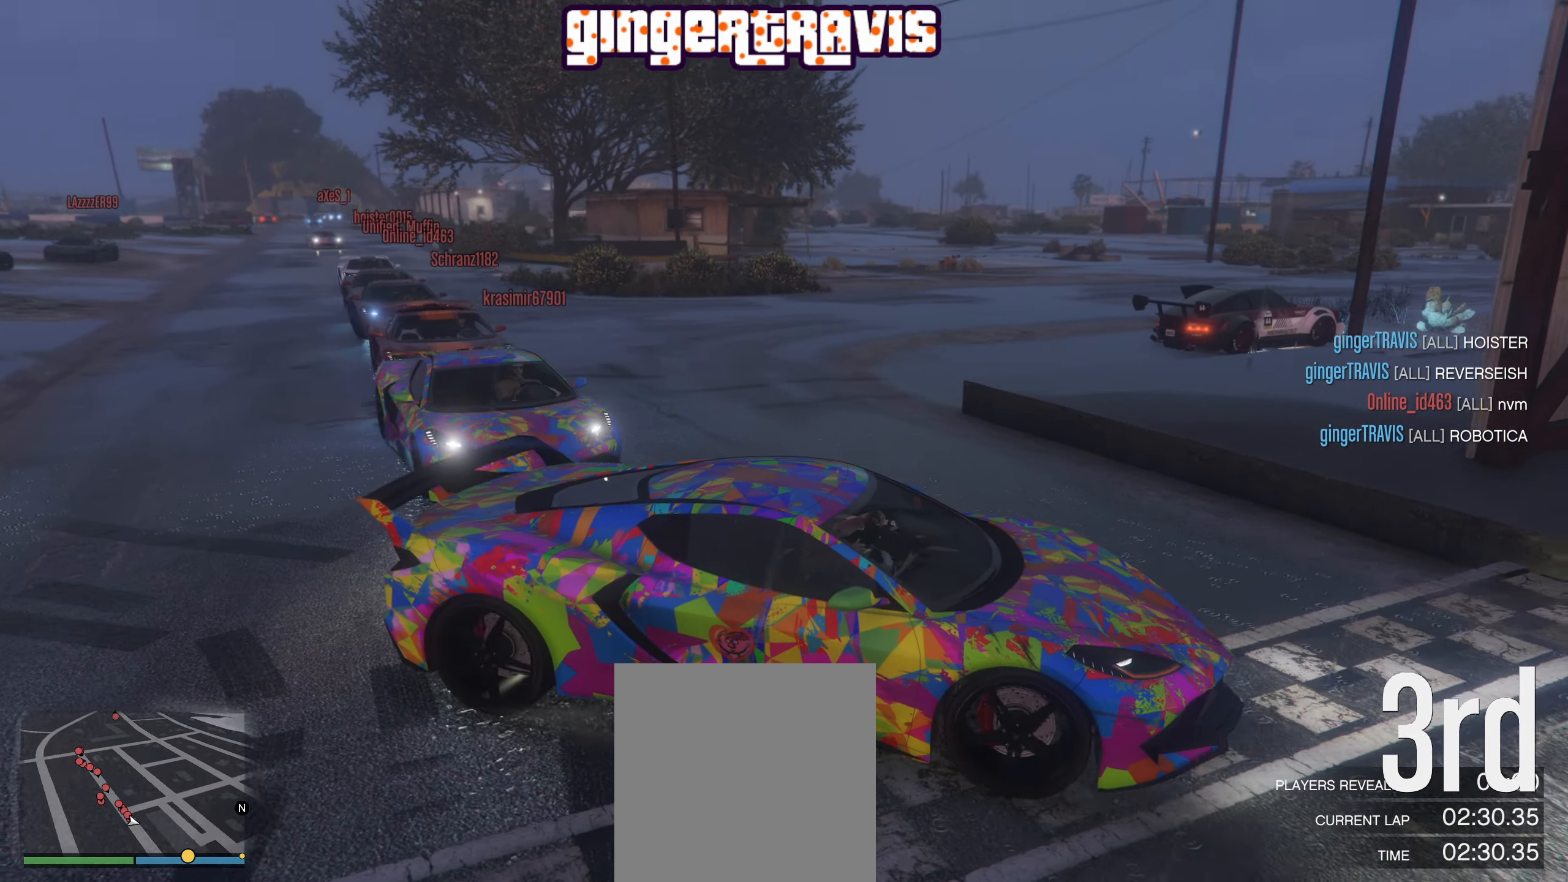
{"buttons": [], "left_stick": "down-left", "right_stick": "right", "events": [[200, "left_stick", "down-left"], [417, "L2", "up"]]}
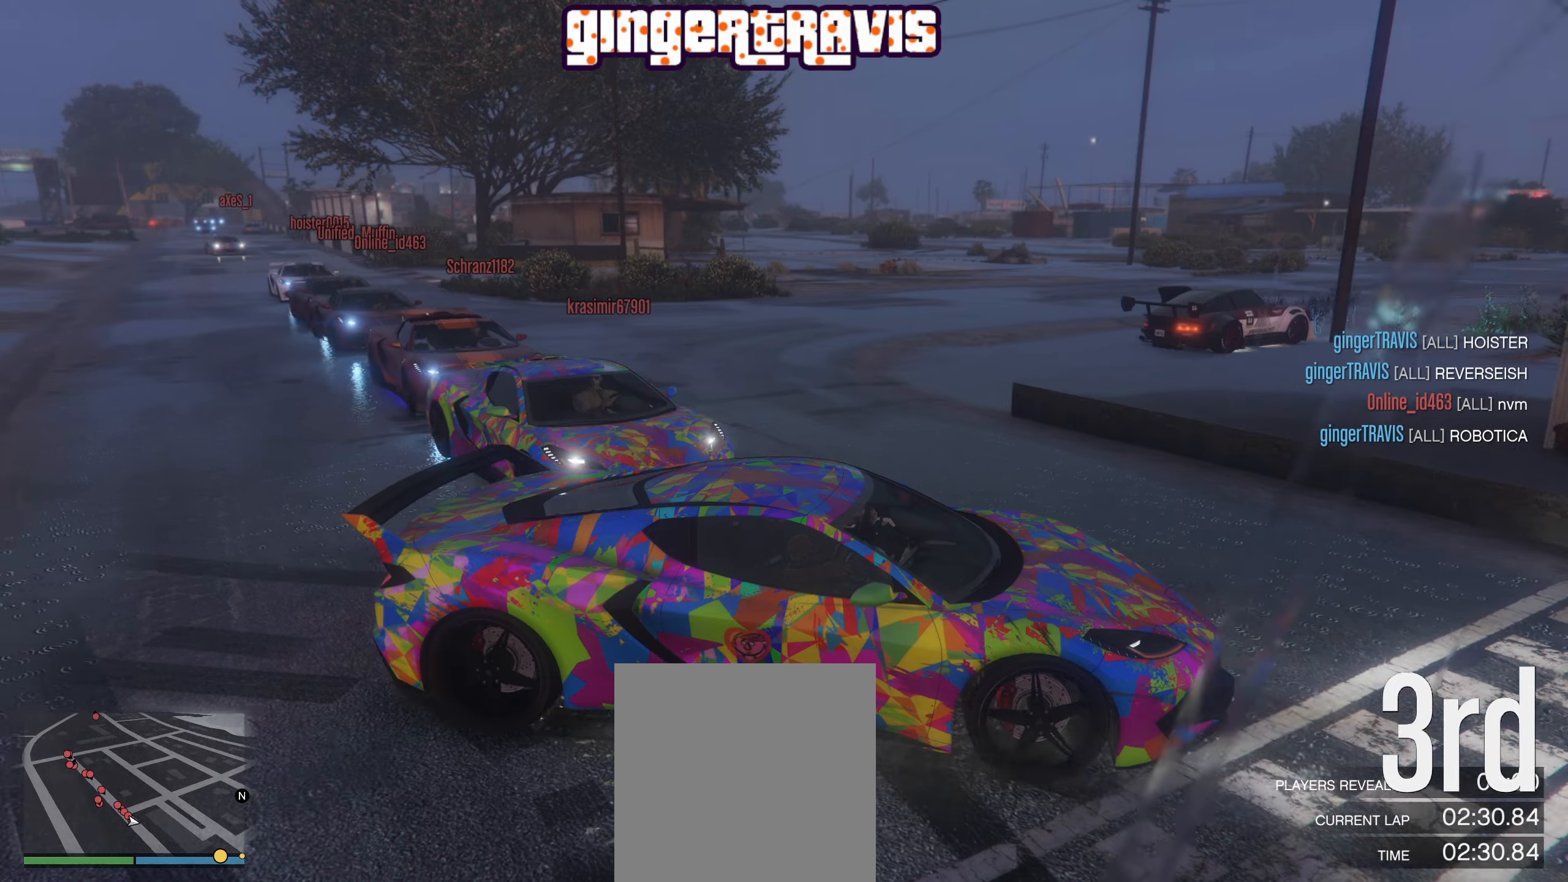
{"buttons": ["L2"], "left_stick": "down-left", "right_stick": "right", "events": [[267, "L2", "down"]]}
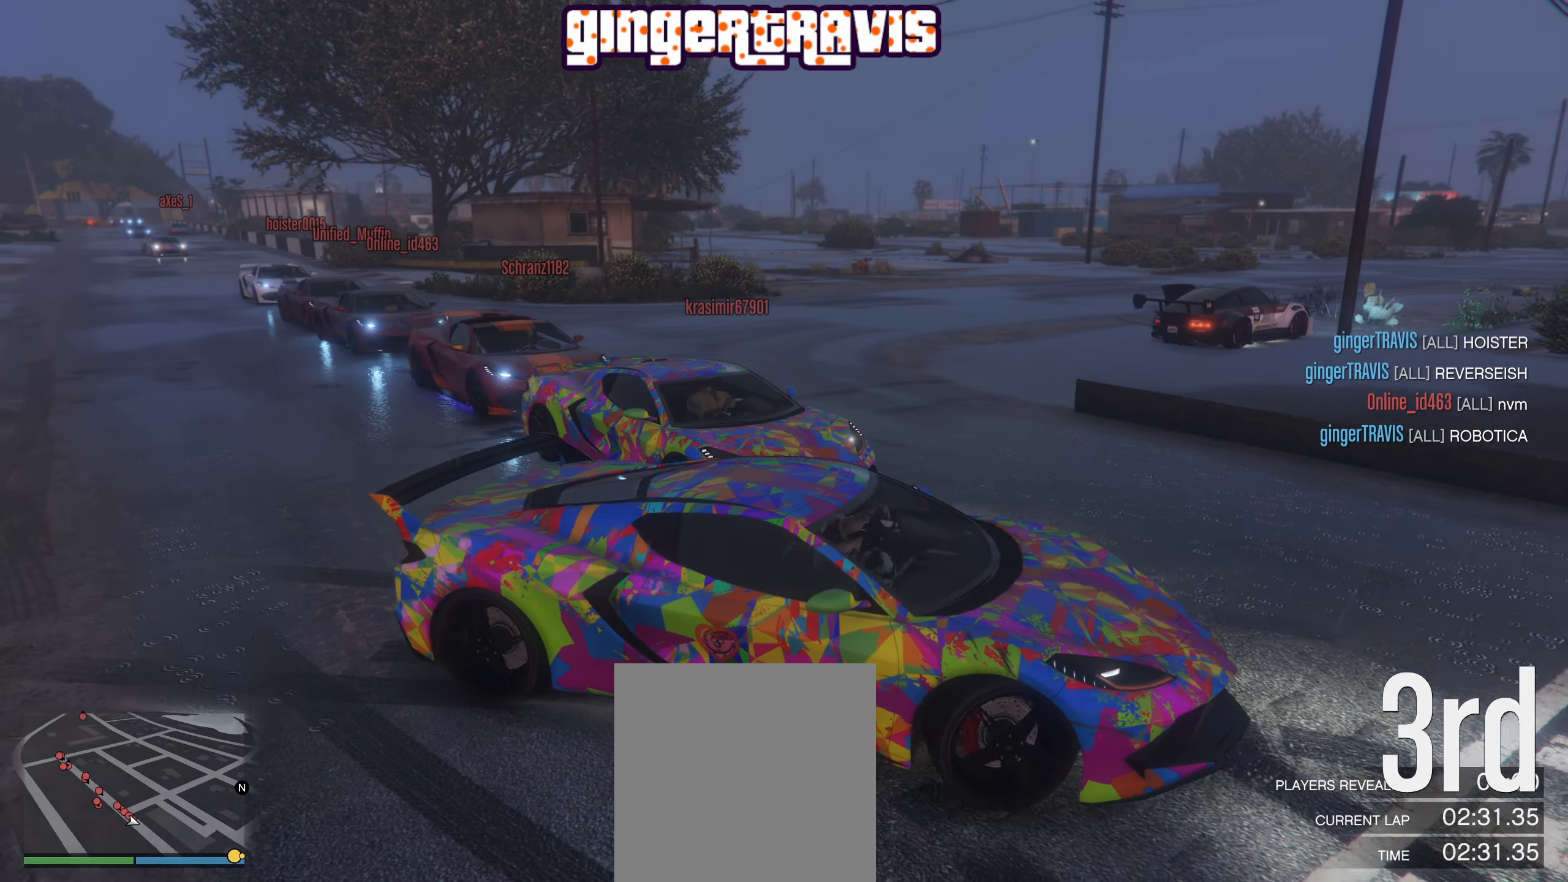
{"buttons": ["L2"], "left_stick": "down-left", "right_stick": "center", "events": [[33, "right_stick", "center"], [100, "left_stick", "center"], [183, "left_stick", "down-left"], [300, "L2", "up"], [450, "L2", "down"]]}
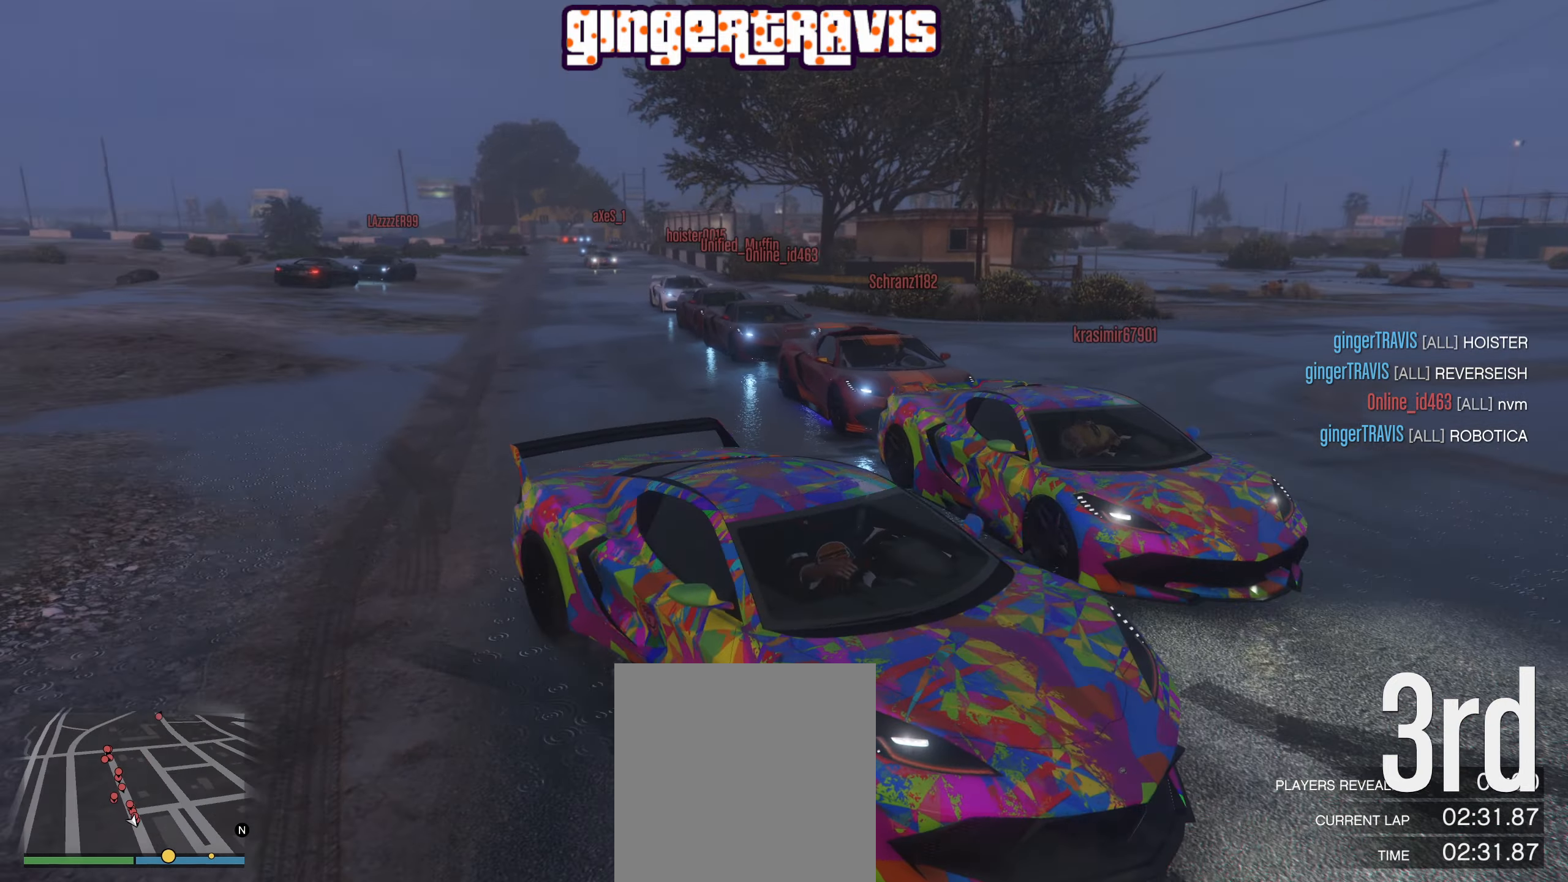
{"buttons": [], "left_stick": "center", "right_stick": "center", "events": [[117, "left_stick", "center"], [267, "left_stick", "left"], [433, "L2", "up"], [500, "left_stick", "center"]]}
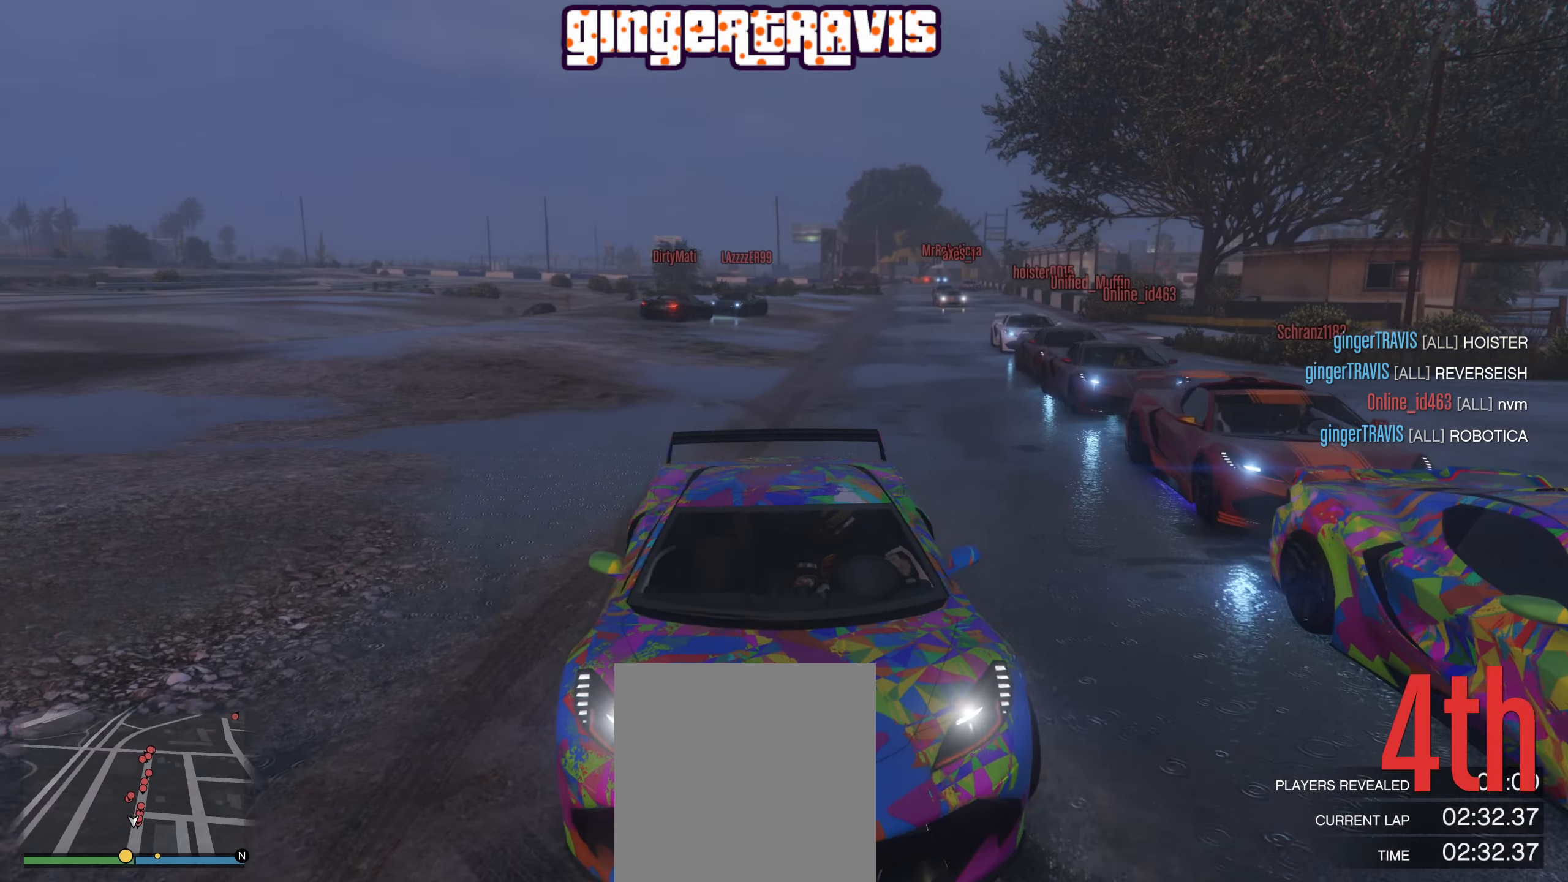
{"buttons": ["L2"], "left_stick": "center", "right_stick": "center", "events": [[133, "L2", "down"], [200, "left_stick", "left"], [383, "left_stick", "center"]]}
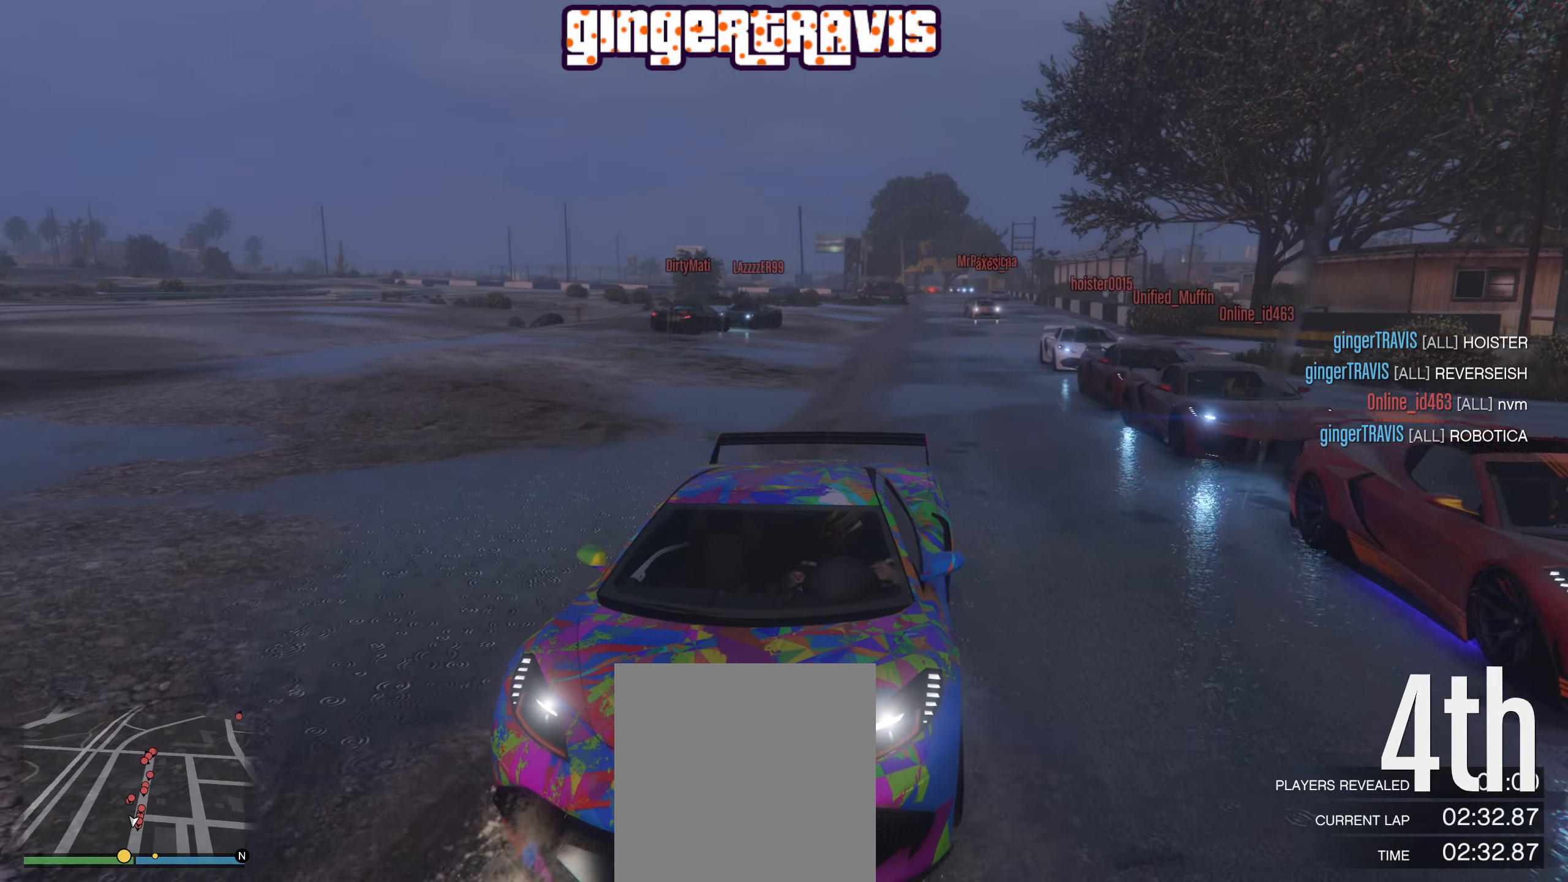
{"buttons": ["L2"], "left_stick": "left", "right_stick": "center", "events": [[433, "left_stick", "left"]]}
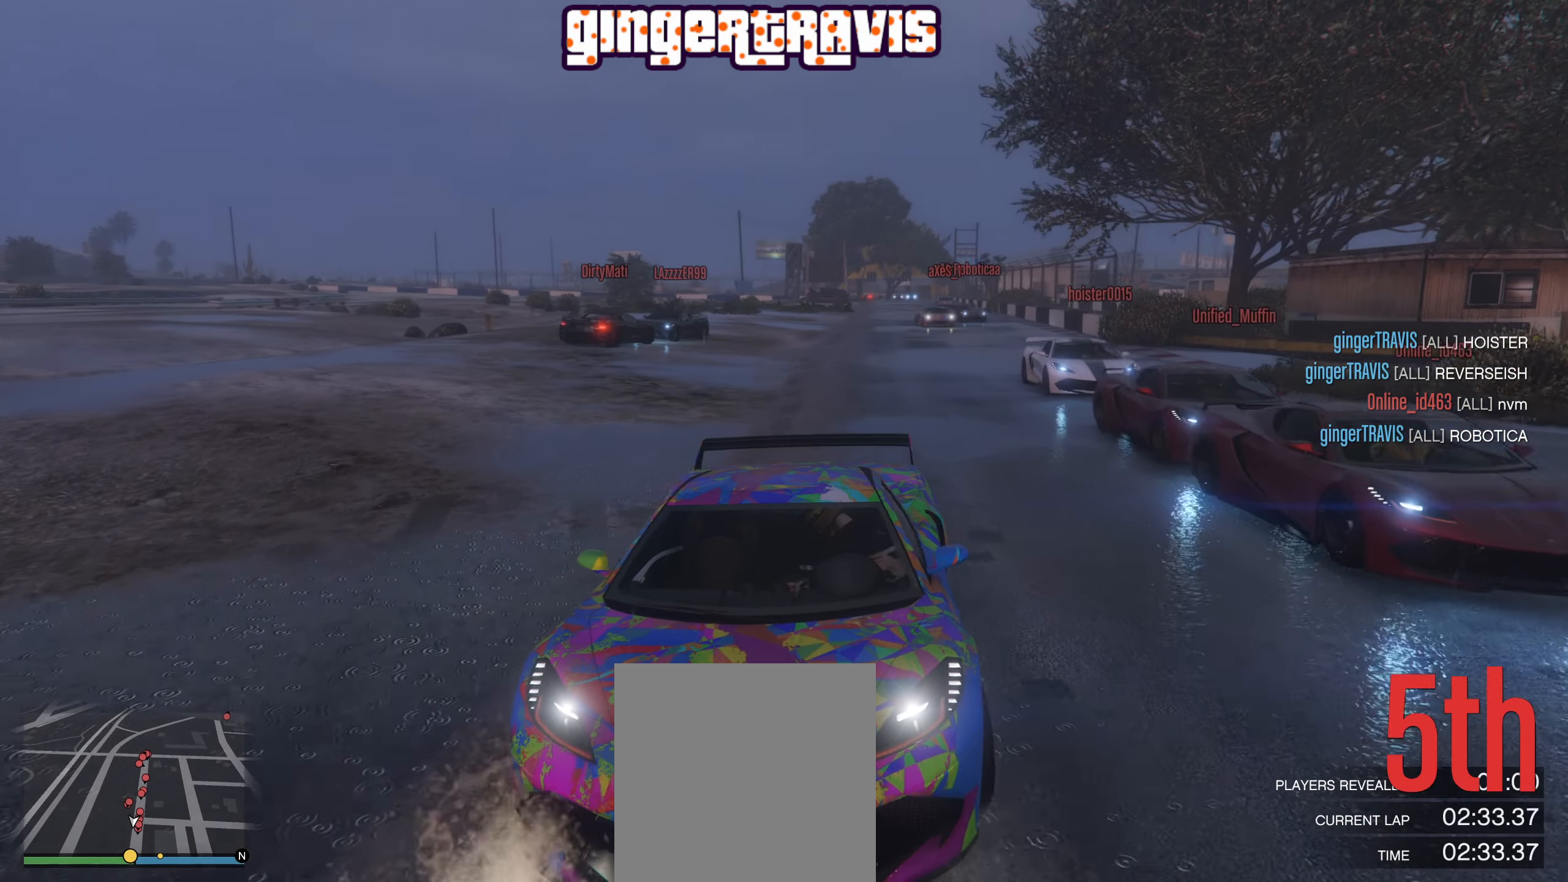
{"buttons": [], "left_stick": "center", "right_stick": "center", "events": [[50, "L2", "up"], [117, "left_stick", "center"]]}
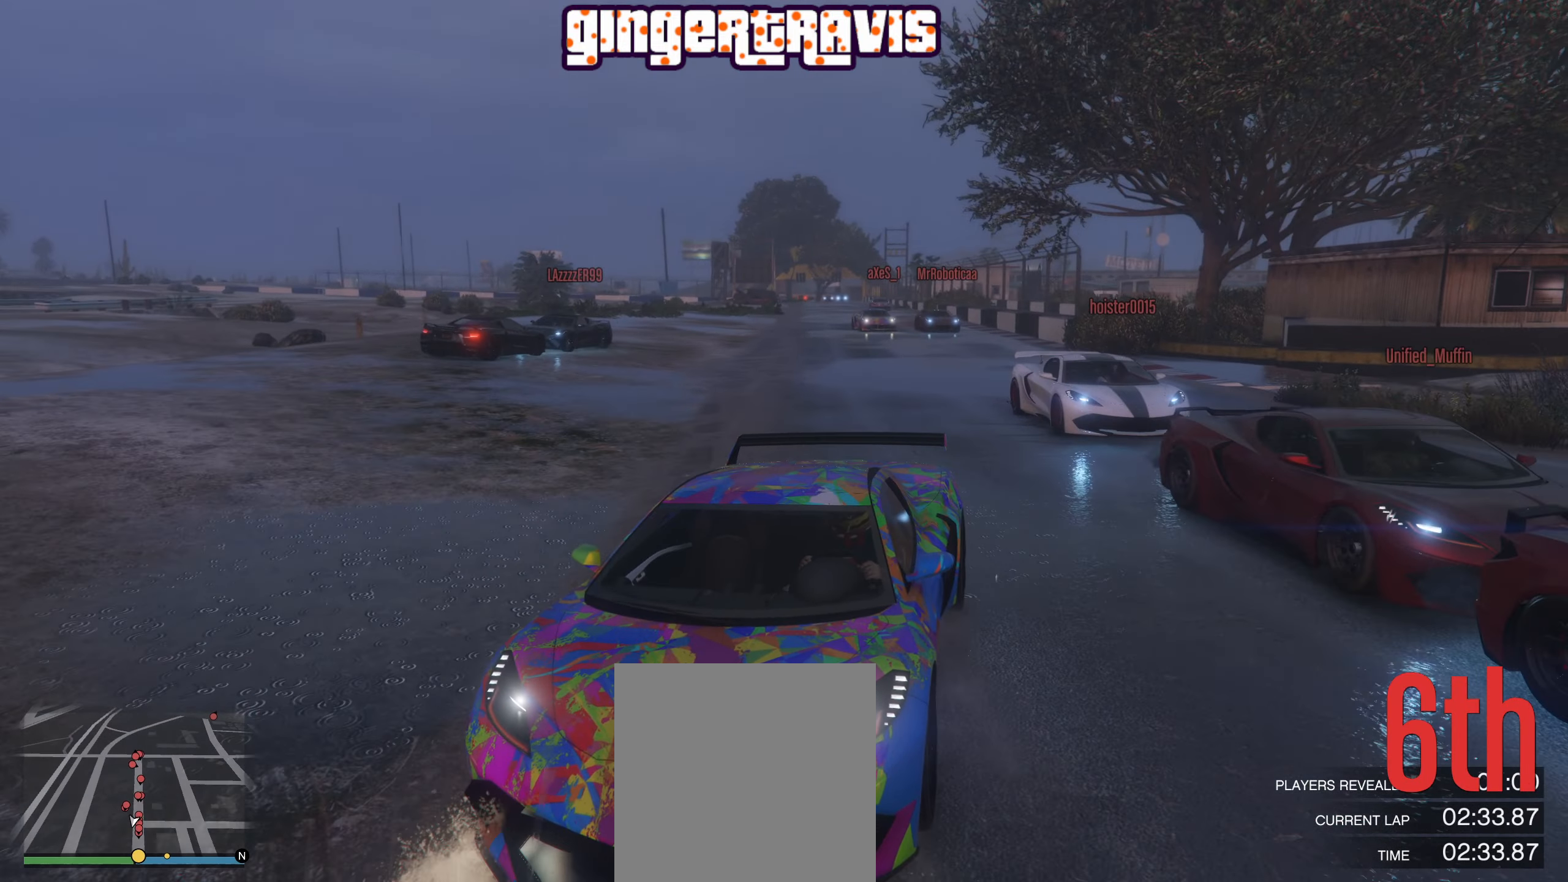
{"buttons": [], "left_stick": "center", "right_stick": "center", "events": [[250, "left_stick", "right"], [367, "left_stick", "center"]]}
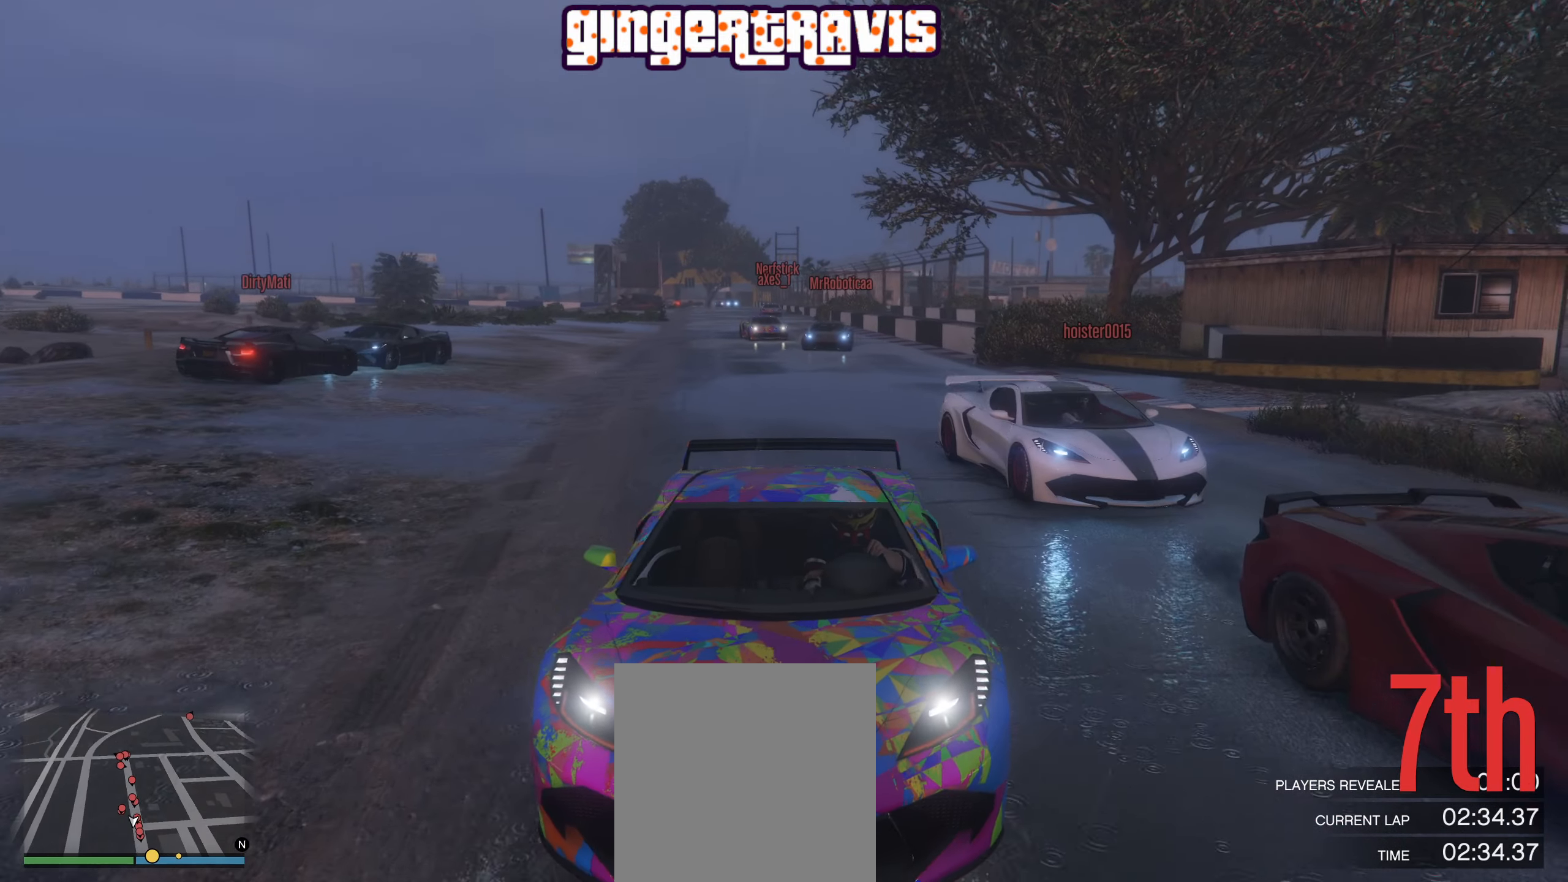
{"buttons": ["R2"], "left_stick": "center", "right_stick": "center", "events": [[117, "left_stick", "right"], [183, "left_stick", "center"], [383, "R2", "down"]]}
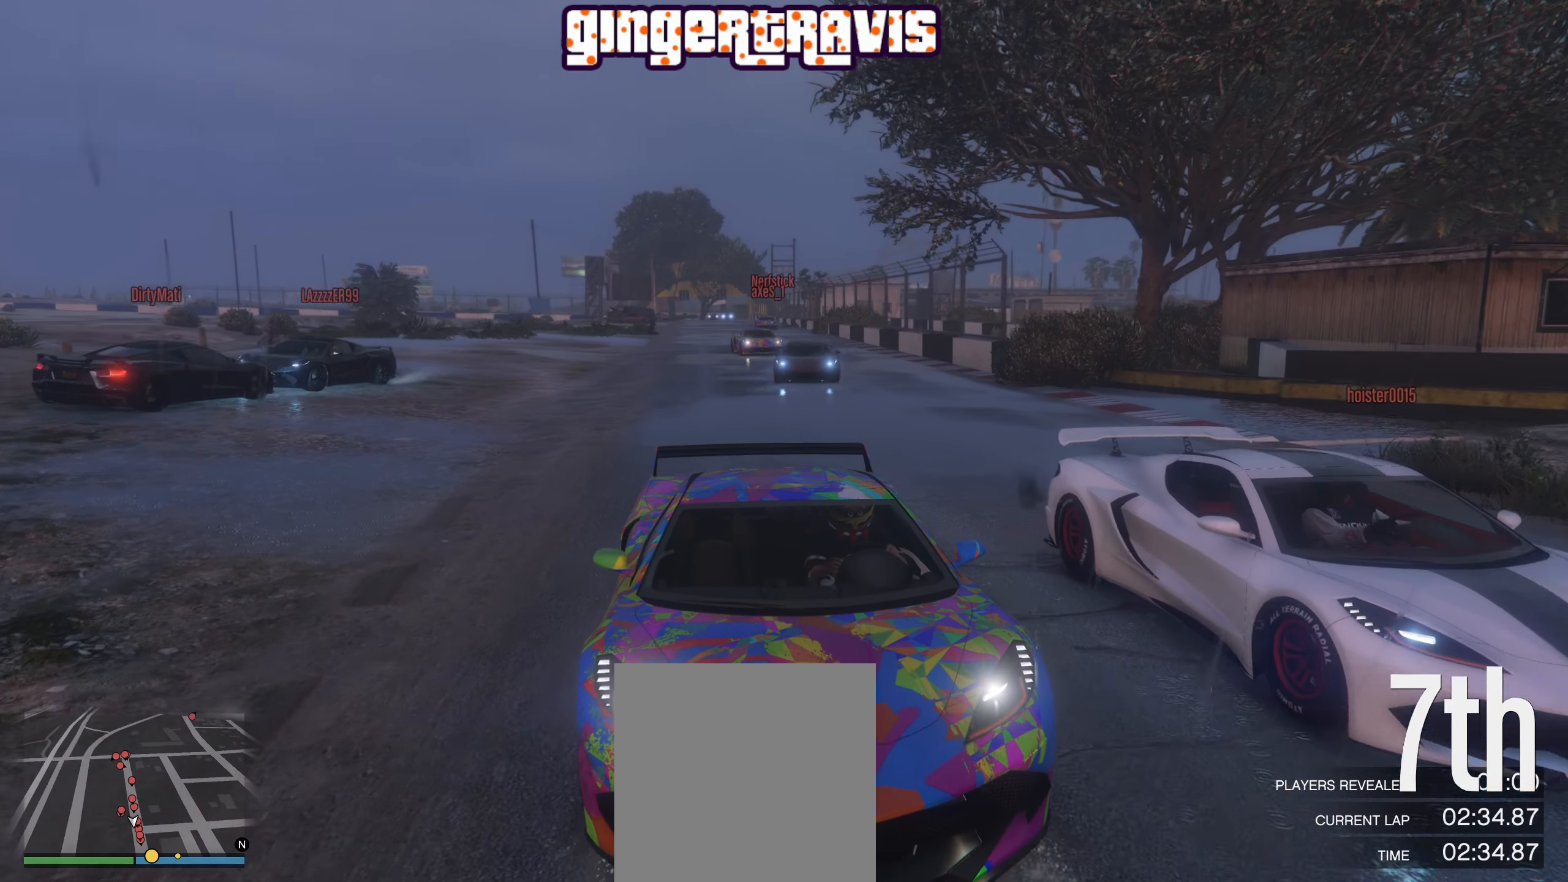
{"buttons": ["R2"], "left_stick": "center", "right_stick": "center", "events": [[150, "R2", "up"], [333, "R2", "down"]]}
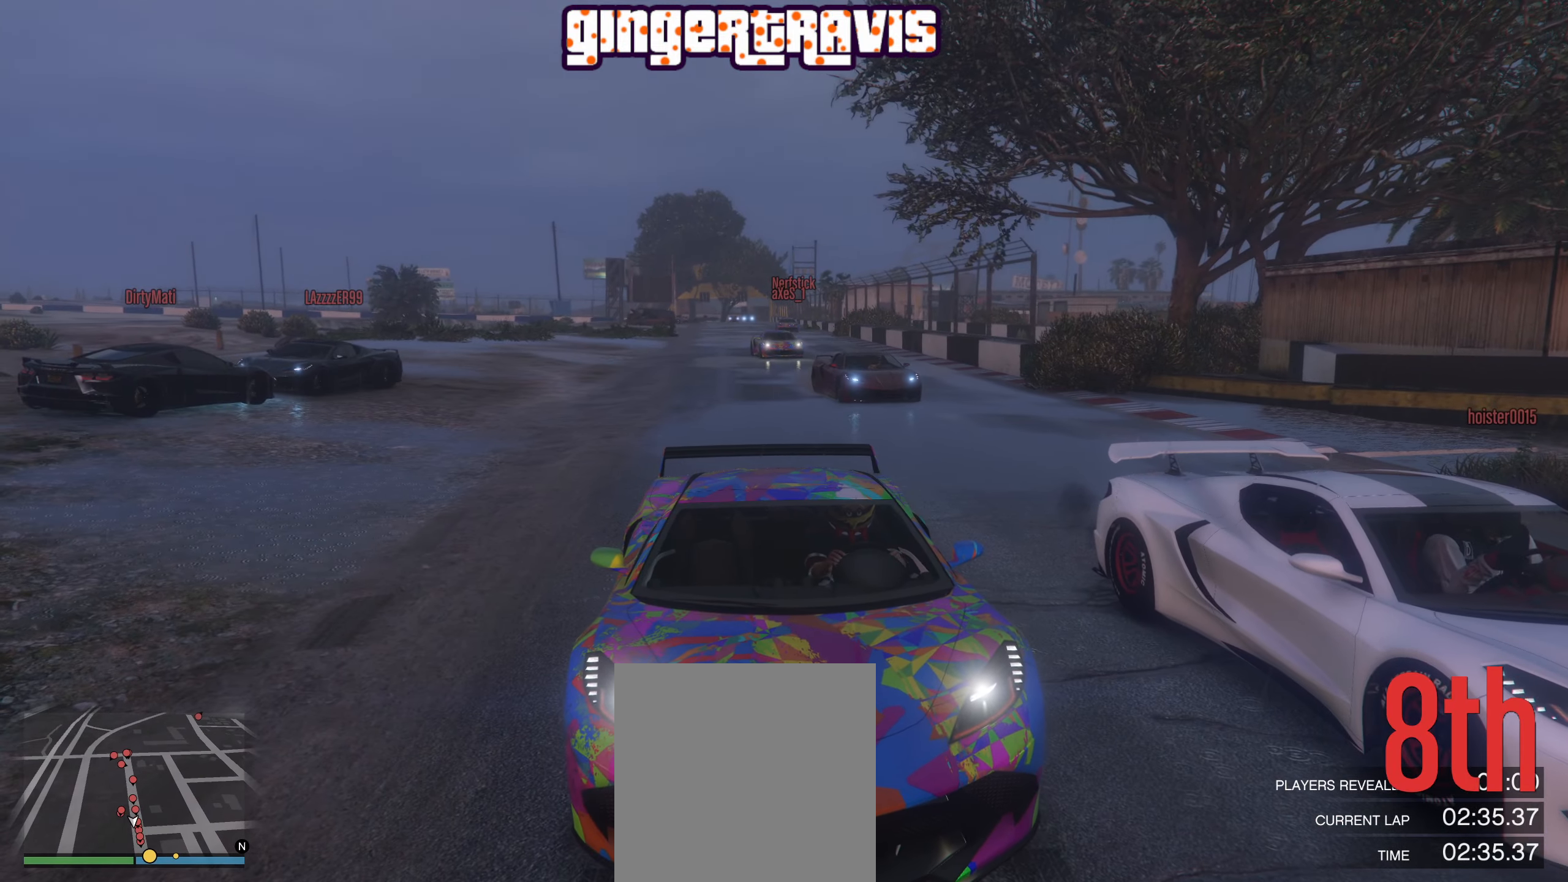
{"buttons": [], "left_stick": "center", "right_stick": "center", "events": [[33, "R2", "up"]]}